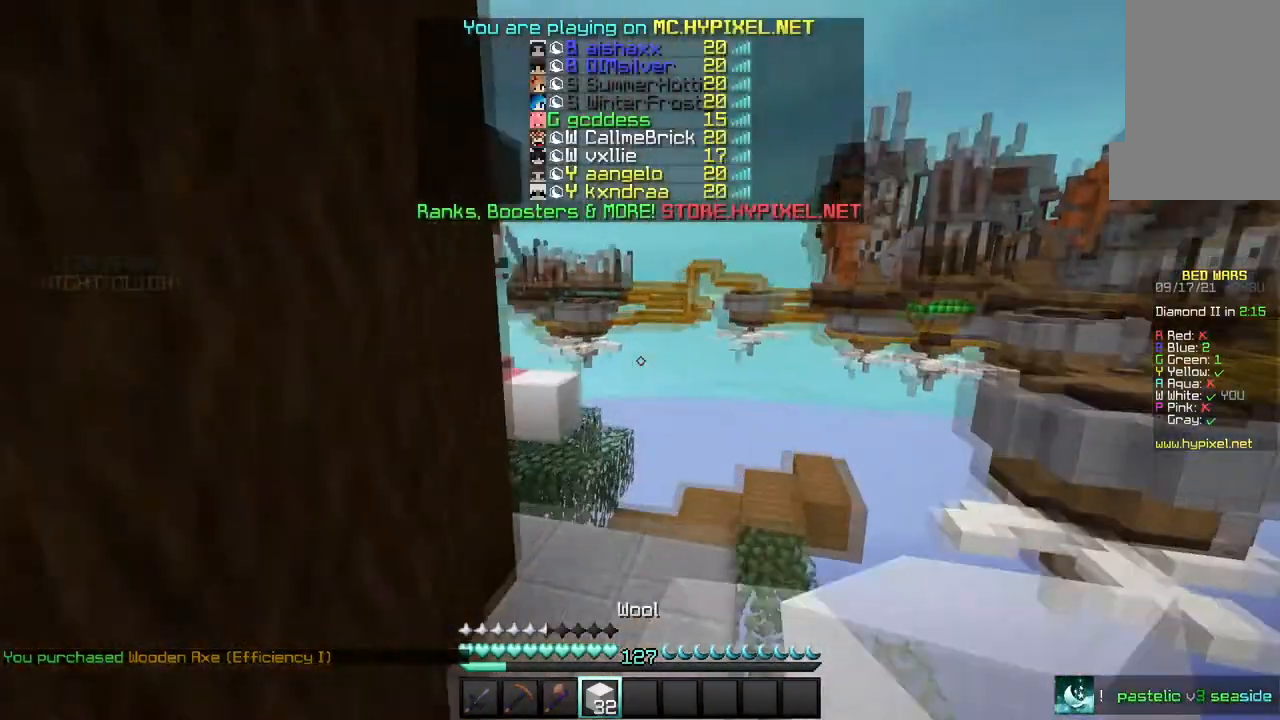
Gameplay with keyboard and mouse; each line is a JSON object with the keys and mouse buttons held at the frame after it. "events" lists presses ("down") and releases ("up") of "a", "d", "s", "w", "mouse_left" and "mouse_right" between this image and that frame as [ms after this image, input, new state], when the widget could be followed in between. "mouse_left", "mouse_right" = the "left", "right" buttons of the "mouse" list. No other keys are recorded. Fast repeated clicks can show as one long hold. Mouse movement is not recorded.
{"keys": ["w"], "mouse": [], "events": [[300, "mouse_left", "up"]]}
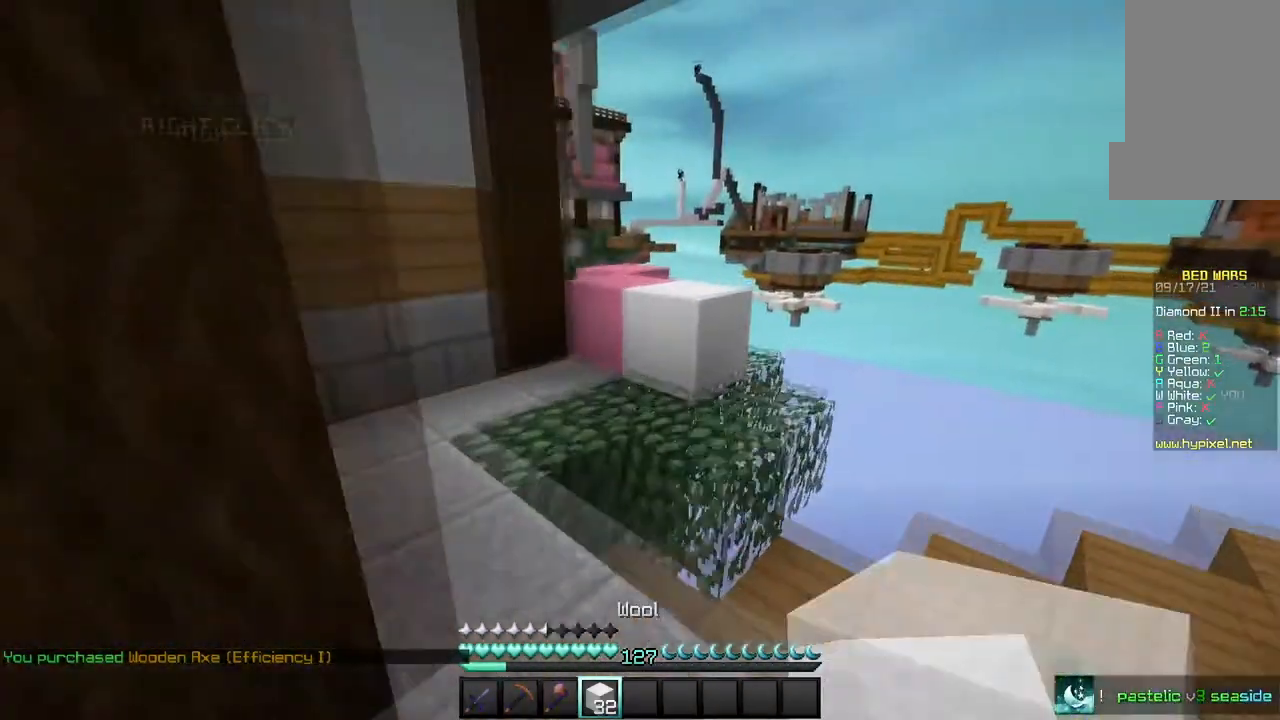
{"keys": ["w"], "mouse": [], "events": []}
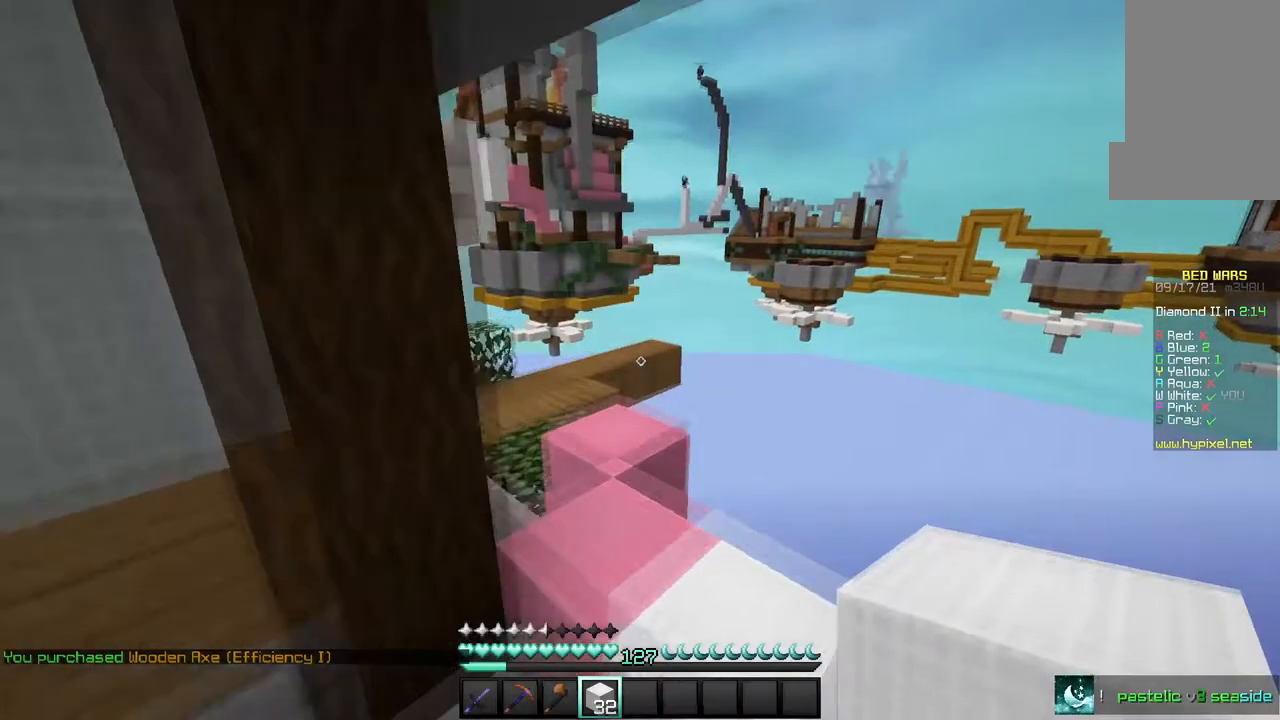
{"keys": ["w"], "mouse": [], "events": []}
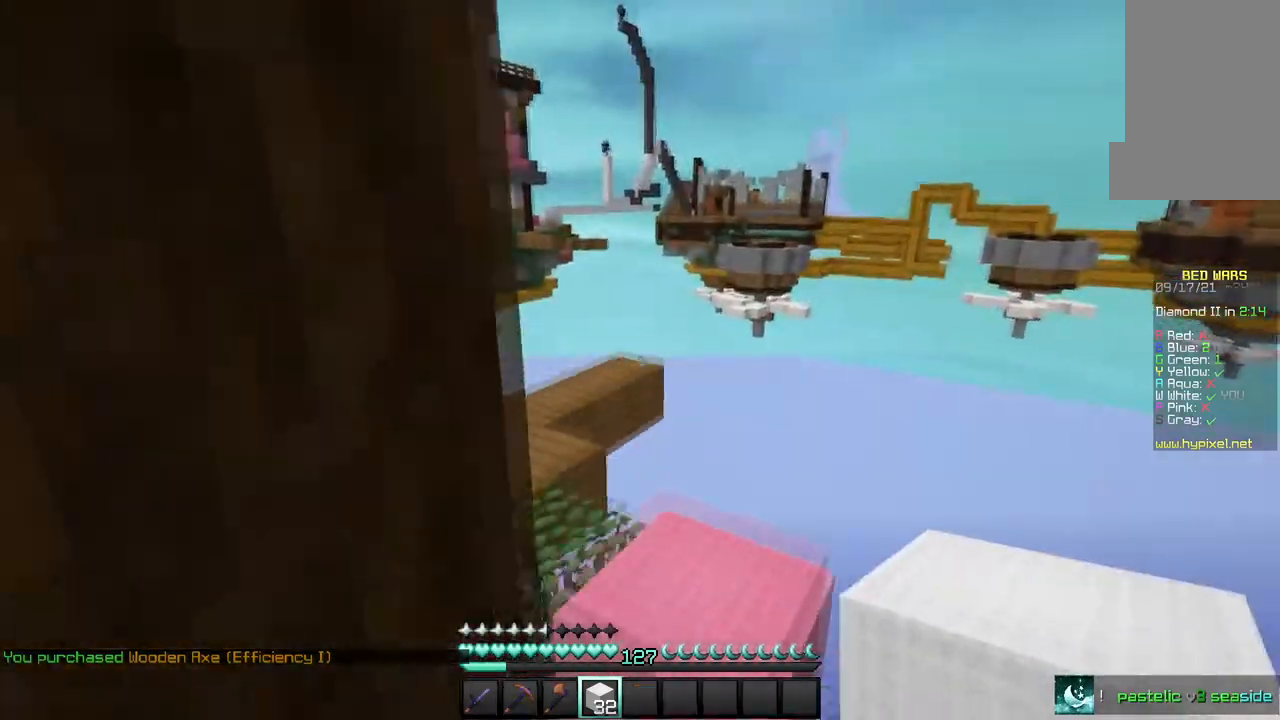
{"keys": ["w"], "mouse": [], "events": []}
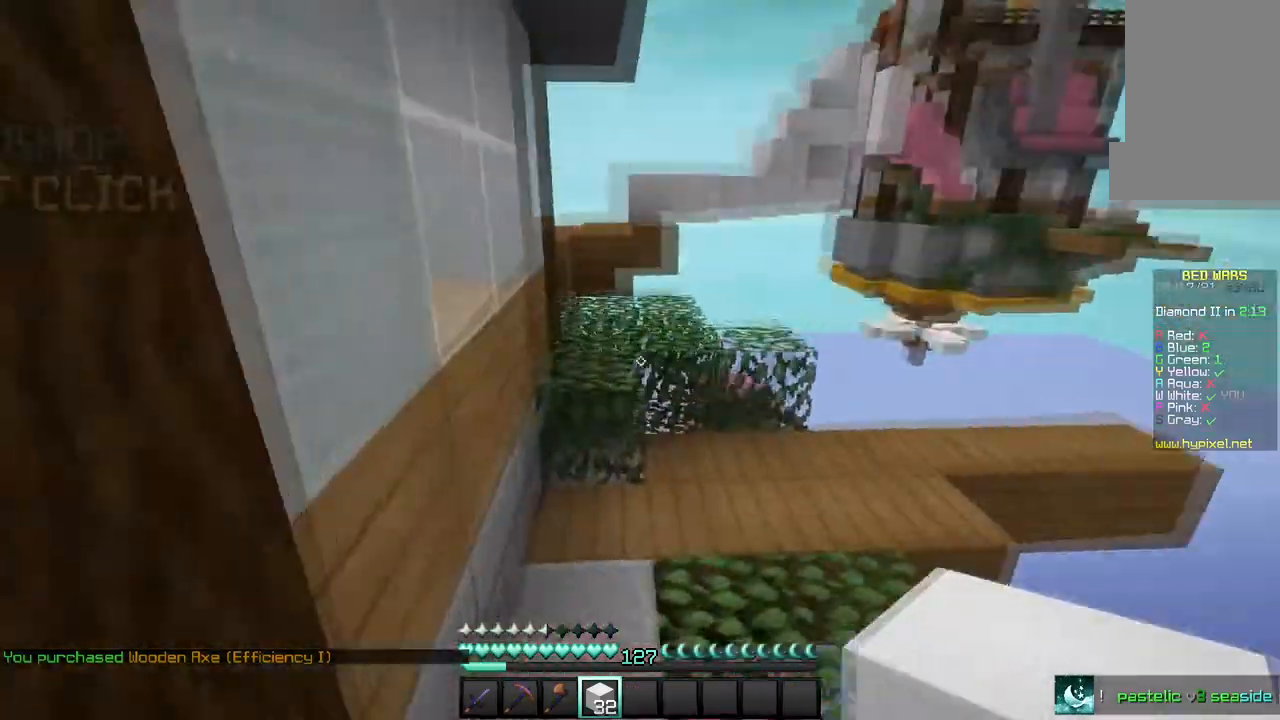
{"keys": ["w"], "mouse": [], "events": [[333, "w", "up"], [500, "w", "down"]]}
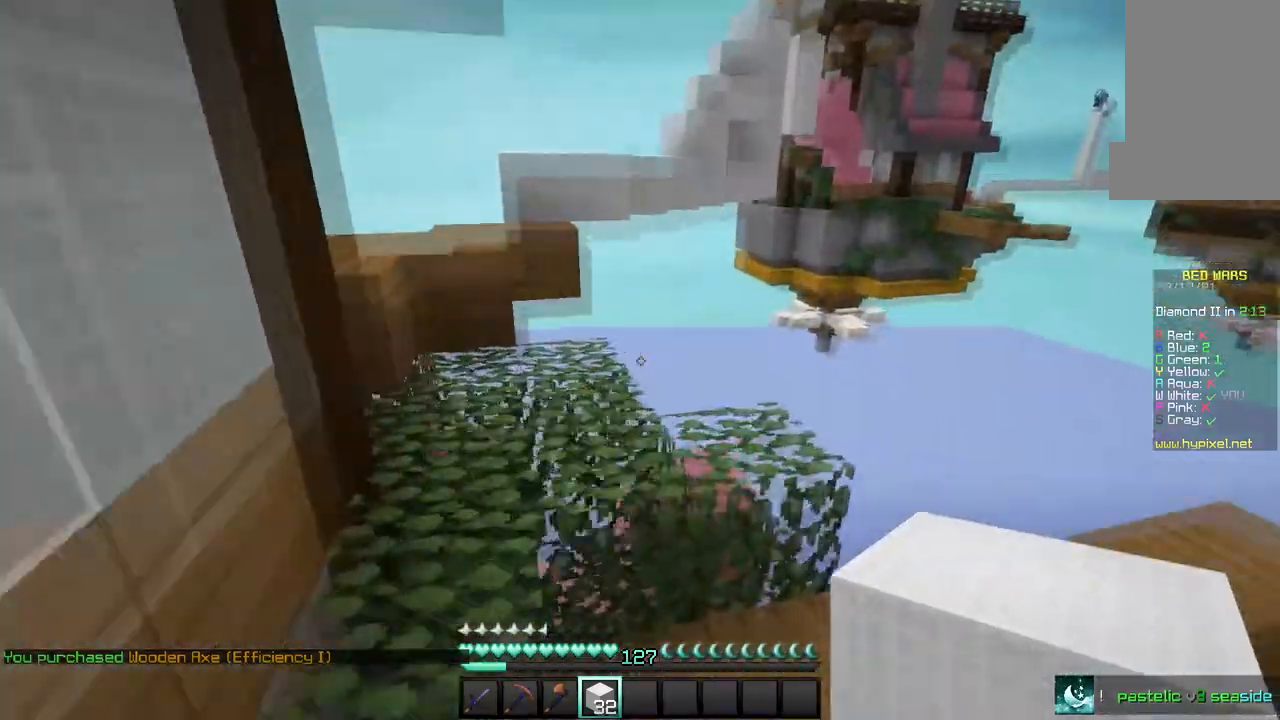
{"keys": ["a", "w"], "mouse": [], "events": [[334, "a", "down"]]}
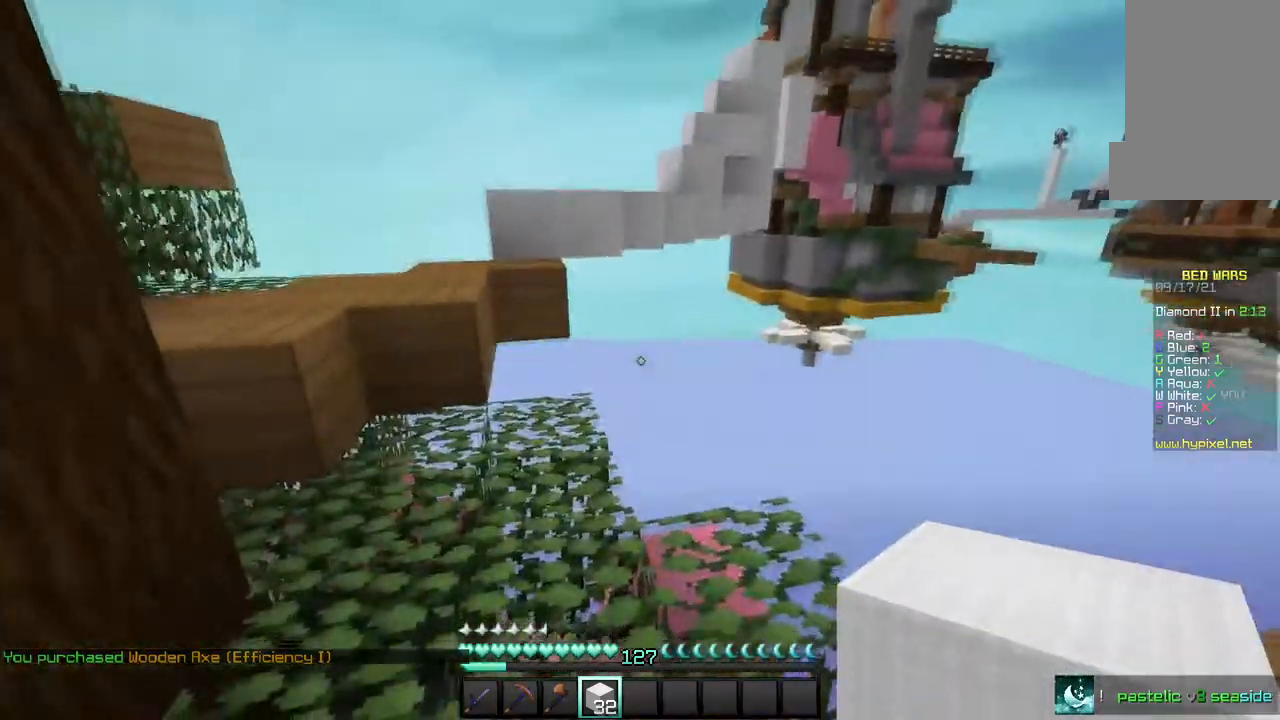
{"keys": ["a", "w"], "mouse": [], "events": []}
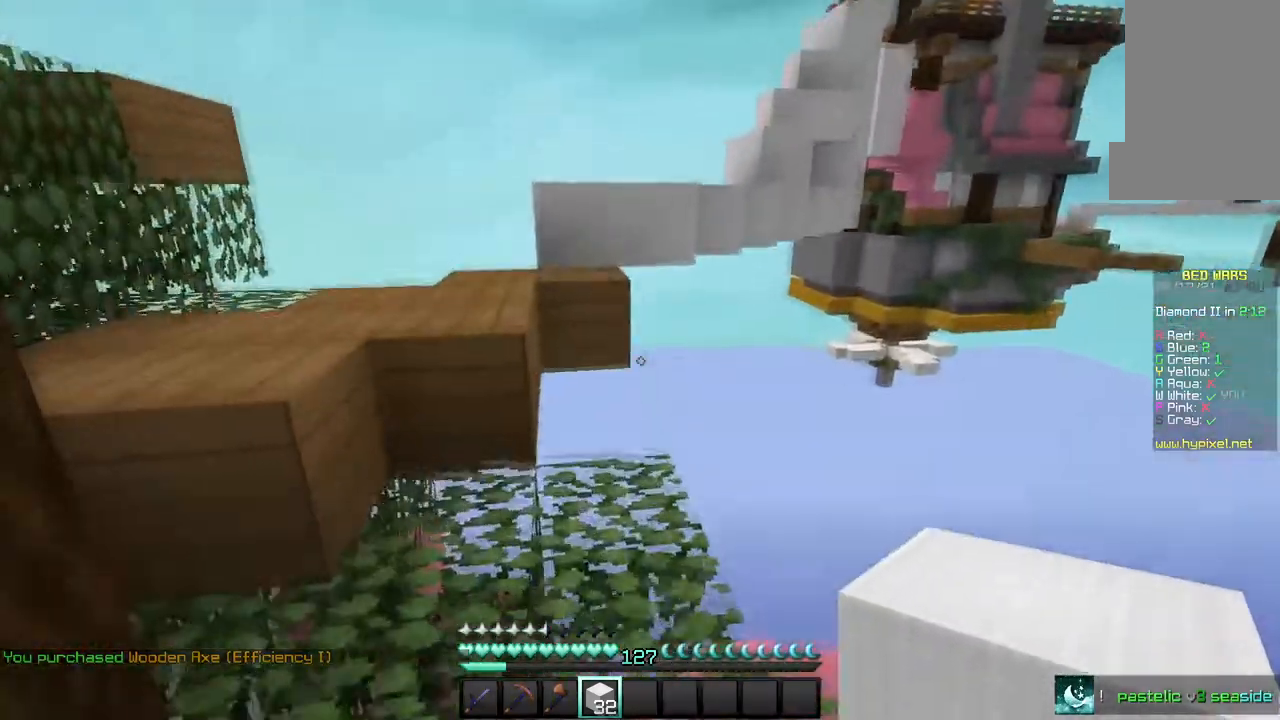
{"keys": ["w"], "mouse": [], "events": [[34, "a", "up"], [267, "a", "down"], [501, "a", "up"]]}
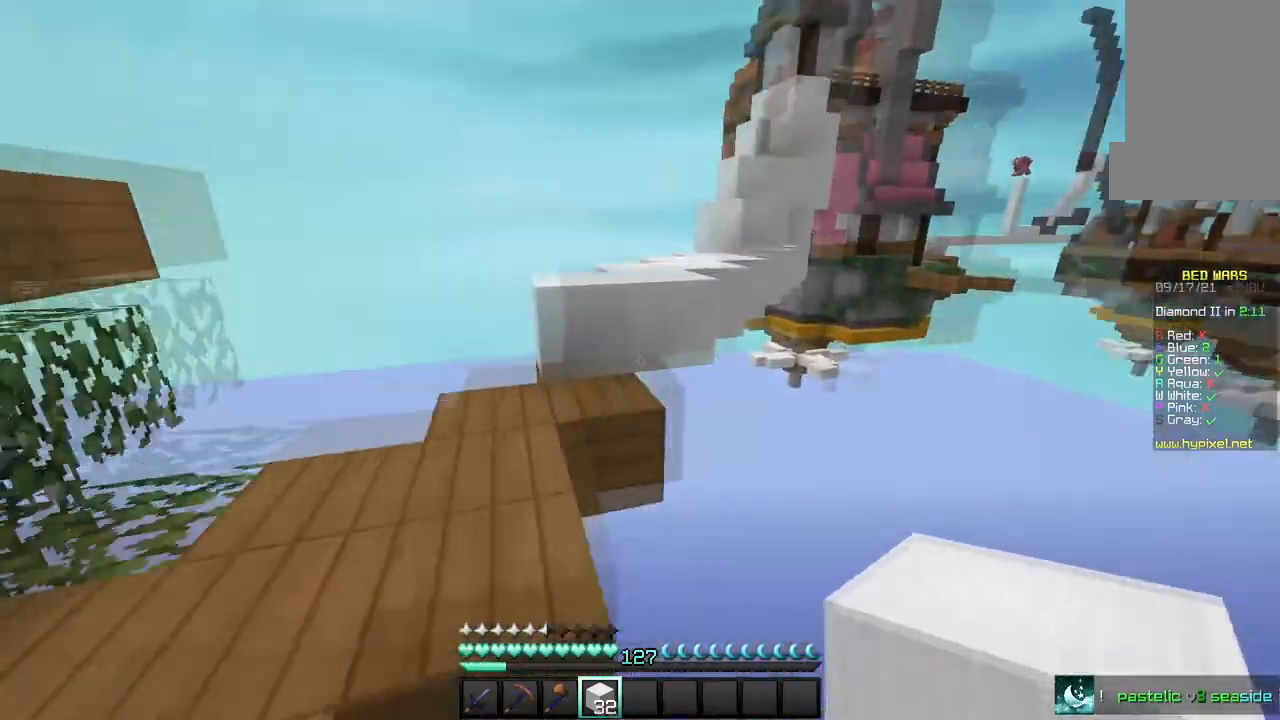
{"keys": ["w"], "mouse": [], "events": [[66, "a", "down"], [200, "a", "up"]]}
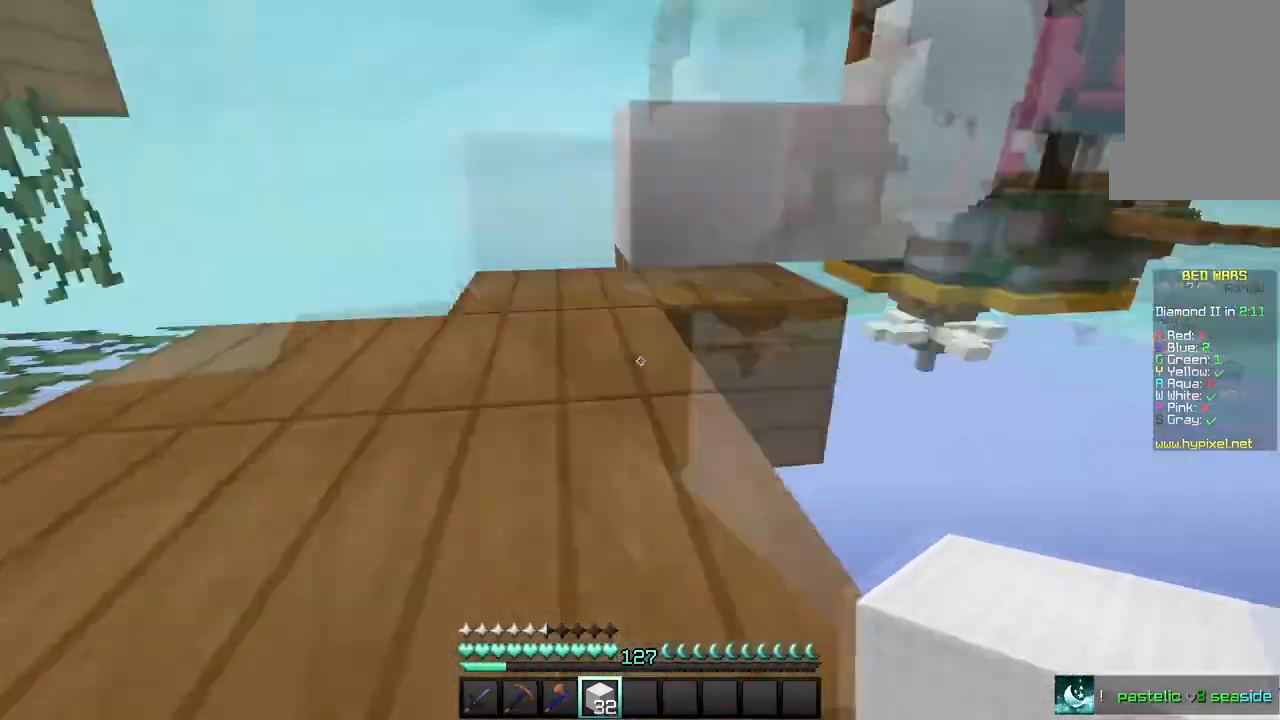
{"keys": ["w"], "mouse": [], "events": [[67, "a", "down"], [334, "a", "up"]]}
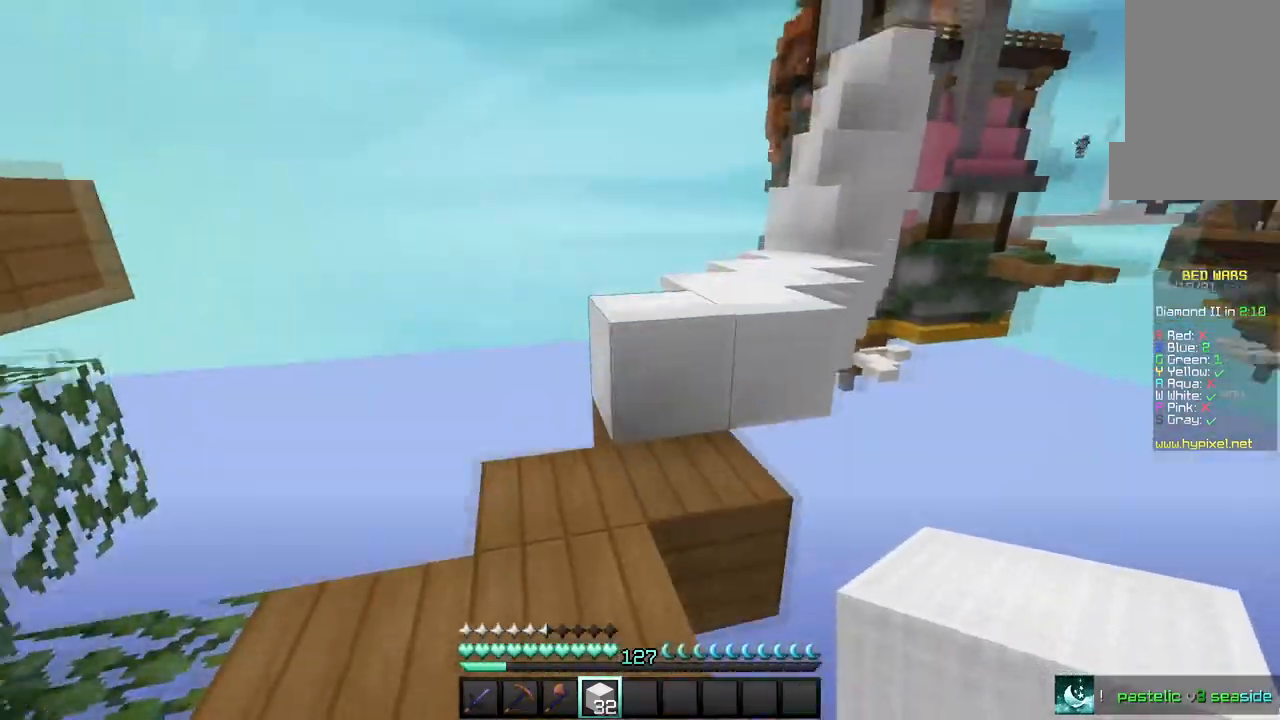
{"keys": ["w"], "mouse": [], "events": []}
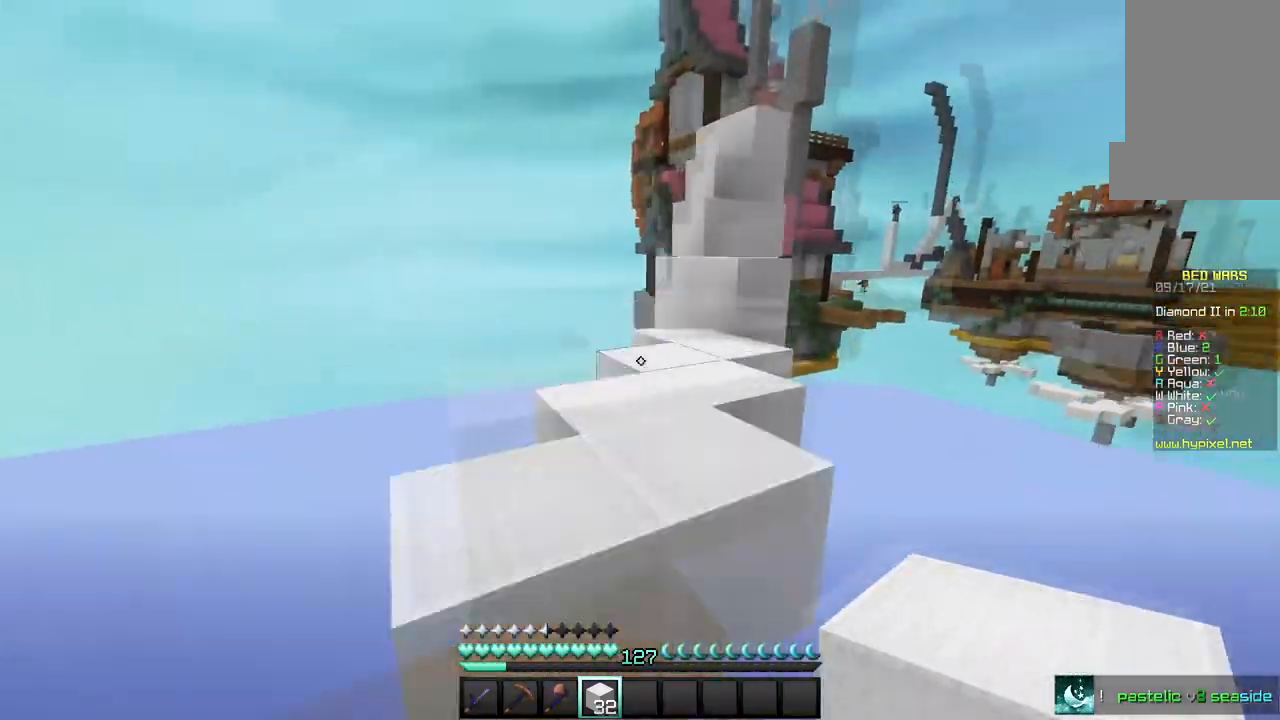
{"keys": ["w"], "mouse": ["right"], "events": [[434, "mouse_right", "down"]]}
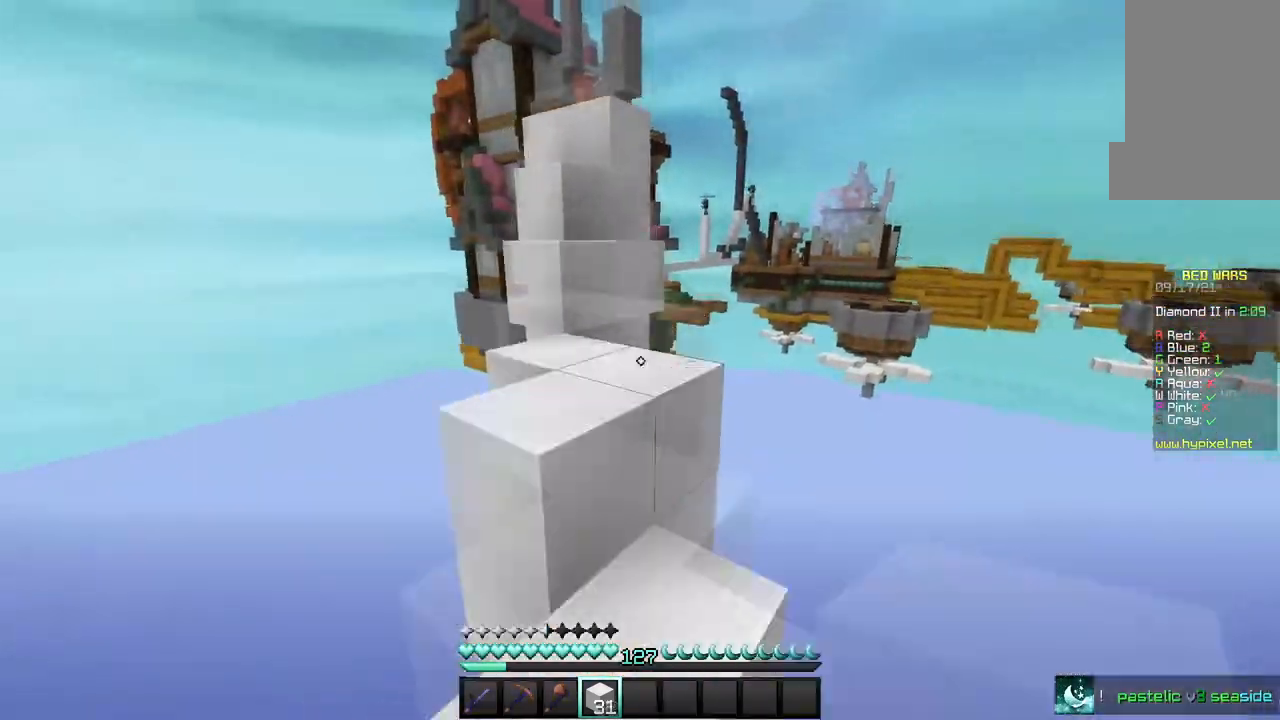
{"keys": [], "mouse": [], "events": [[66, "mouse_right", "up"], [300, "mouse_right", "down"], [300, "w", "up"], [434, "mouse_right", "up"]]}
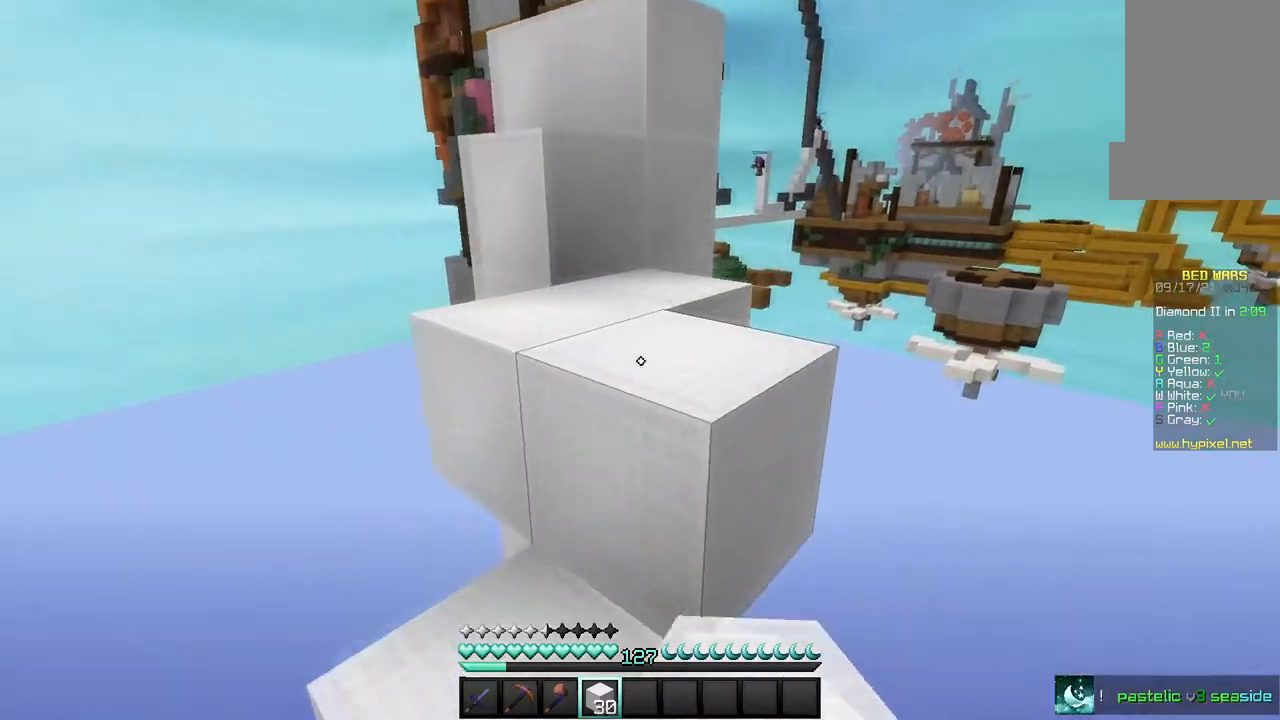
{"keys": [], "mouse": [], "events": [[167, "w", "down"], [467, "w", "up"]]}
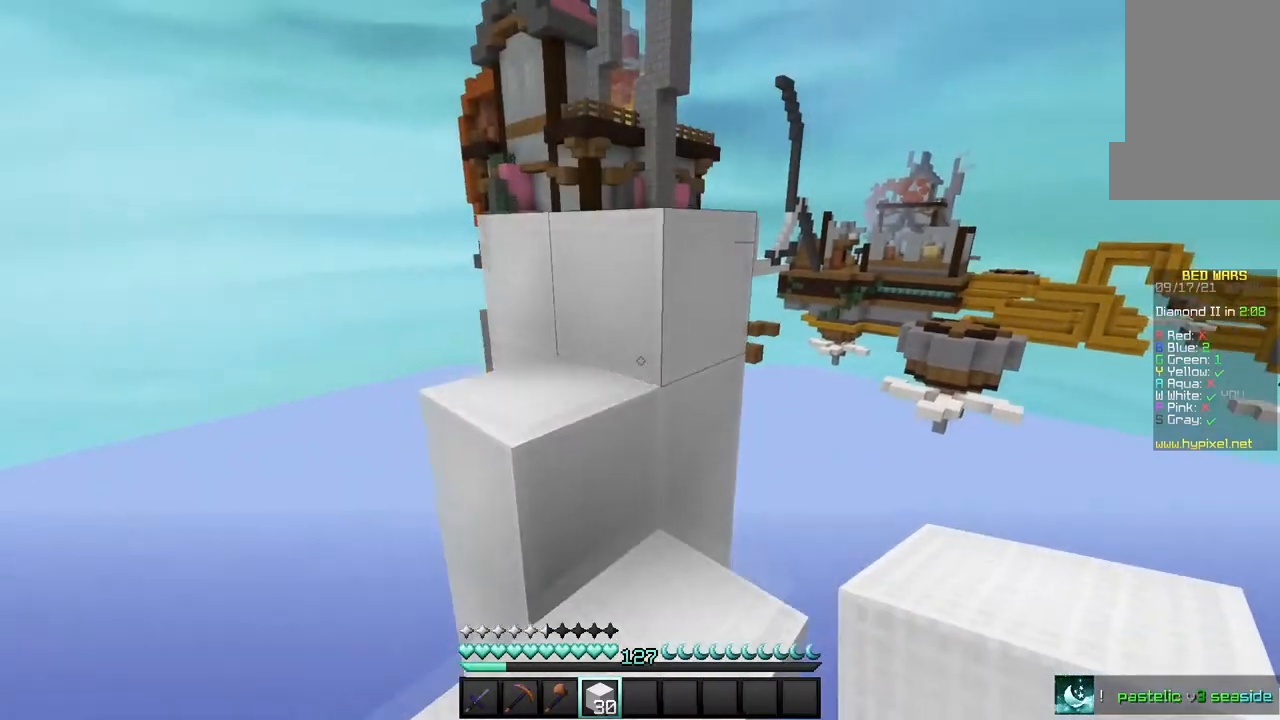
{"keys": ["w"], "mouse": [], "events": [[133, "mouse_right", "down"], [300, "mouse_right", "up"], [400, "w", "down"]]}
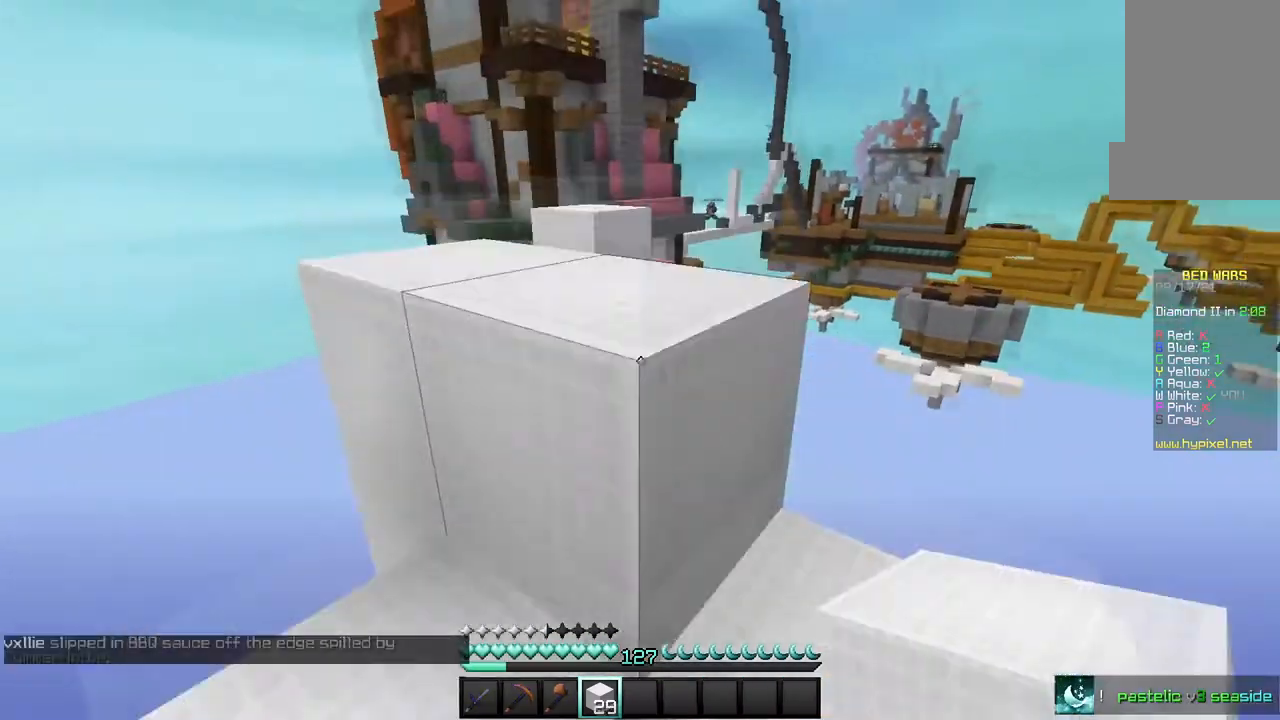
{"keys": ["w"], "mouse": [], "events": [[167, "w", "up"], [334, "w", "down"]]}
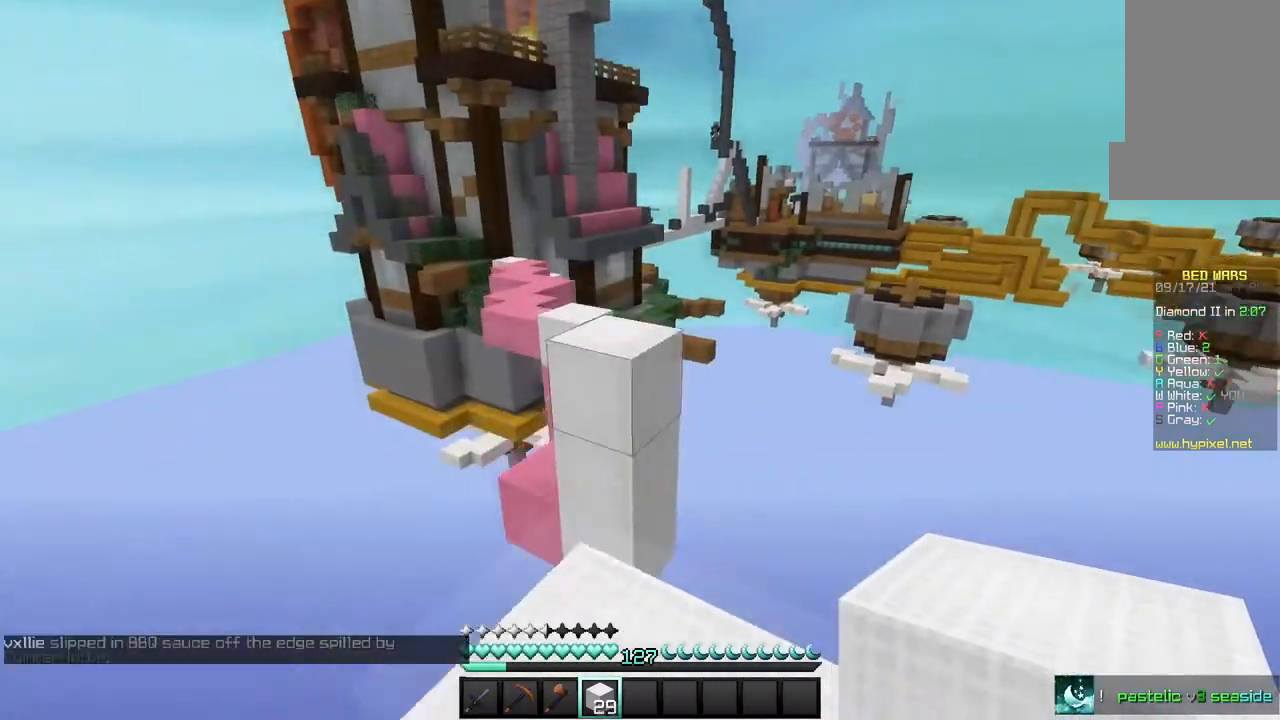
{"keys": ["w"], "mouse": [], "events": []}
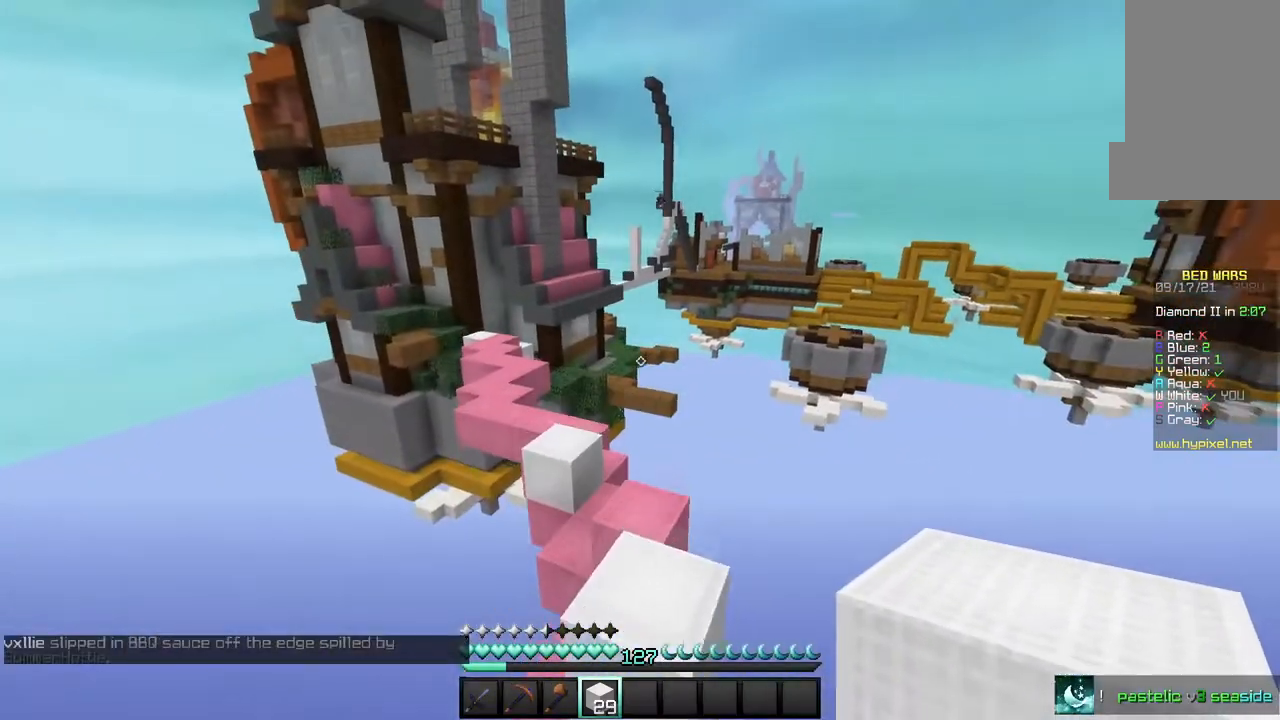
{"keys": ["w"], "mouse": [], "events": []}
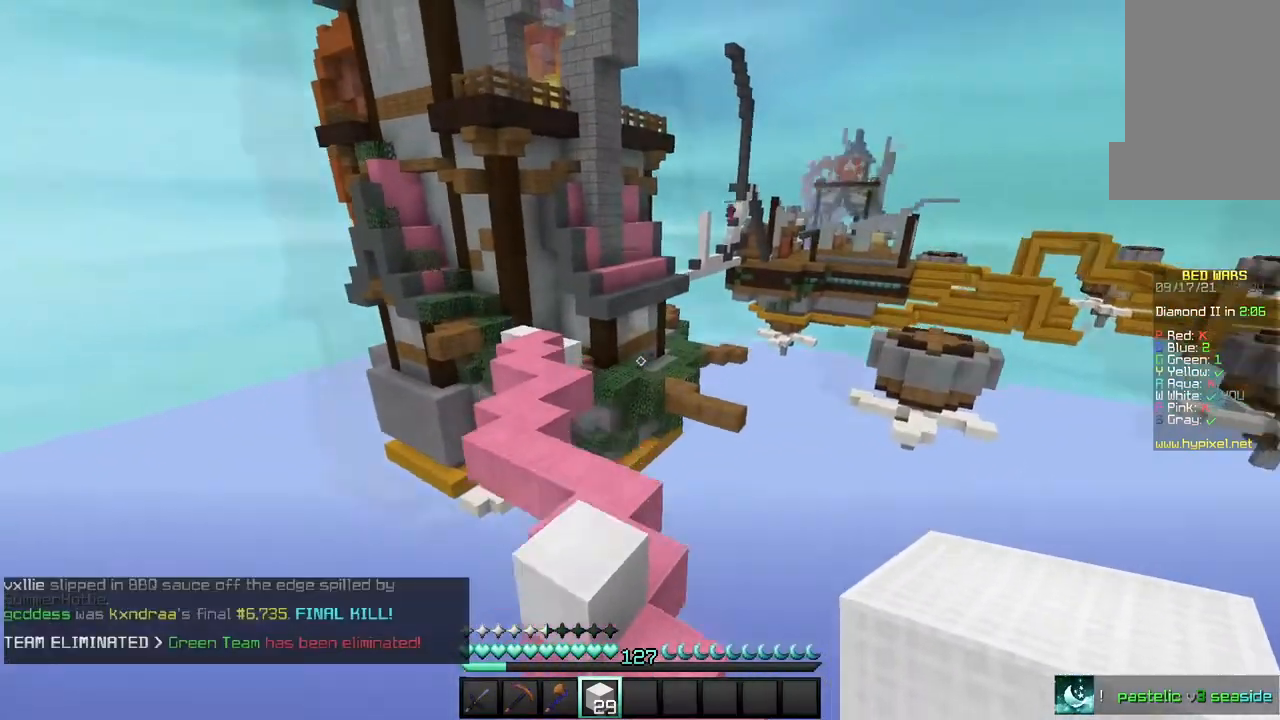
{"keys": ["w"], "mouse": [], "events": [[100, "a", "down"], [300, "a", "up"]]}
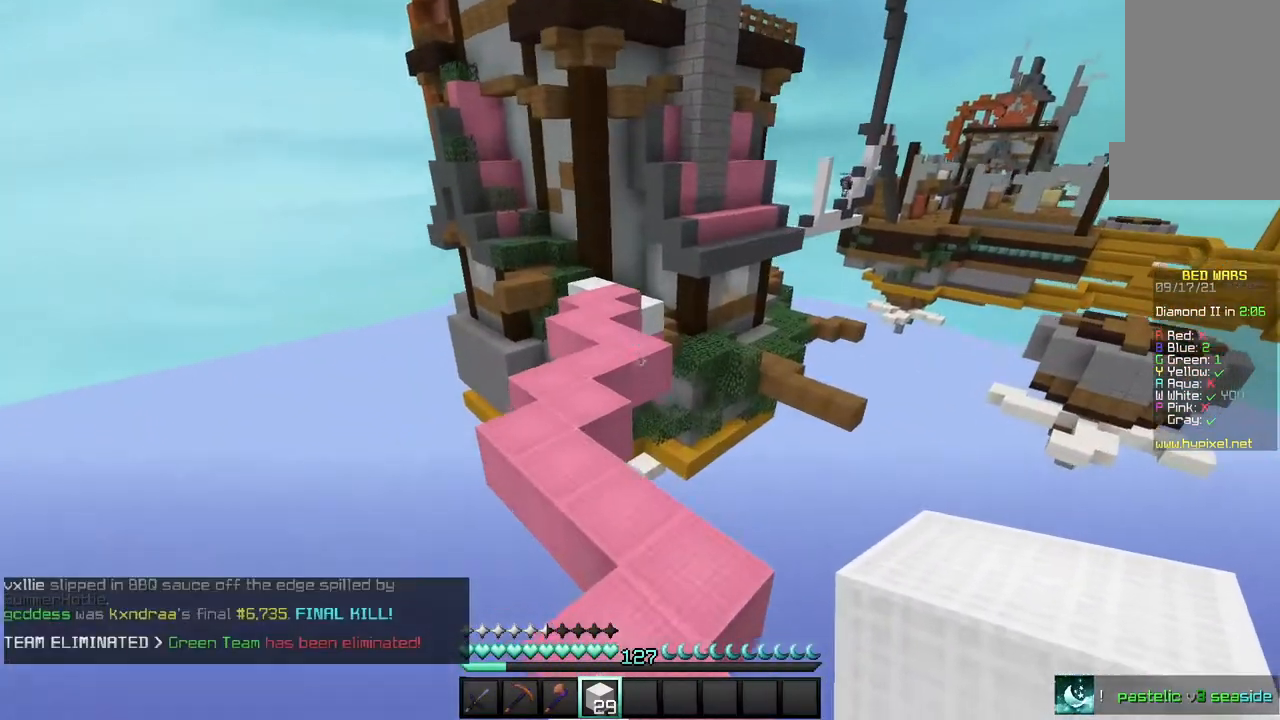
{"keys": ["w"], "mouse": [], "events": [[167, "a", "down"], [467, "a", "up"]]}
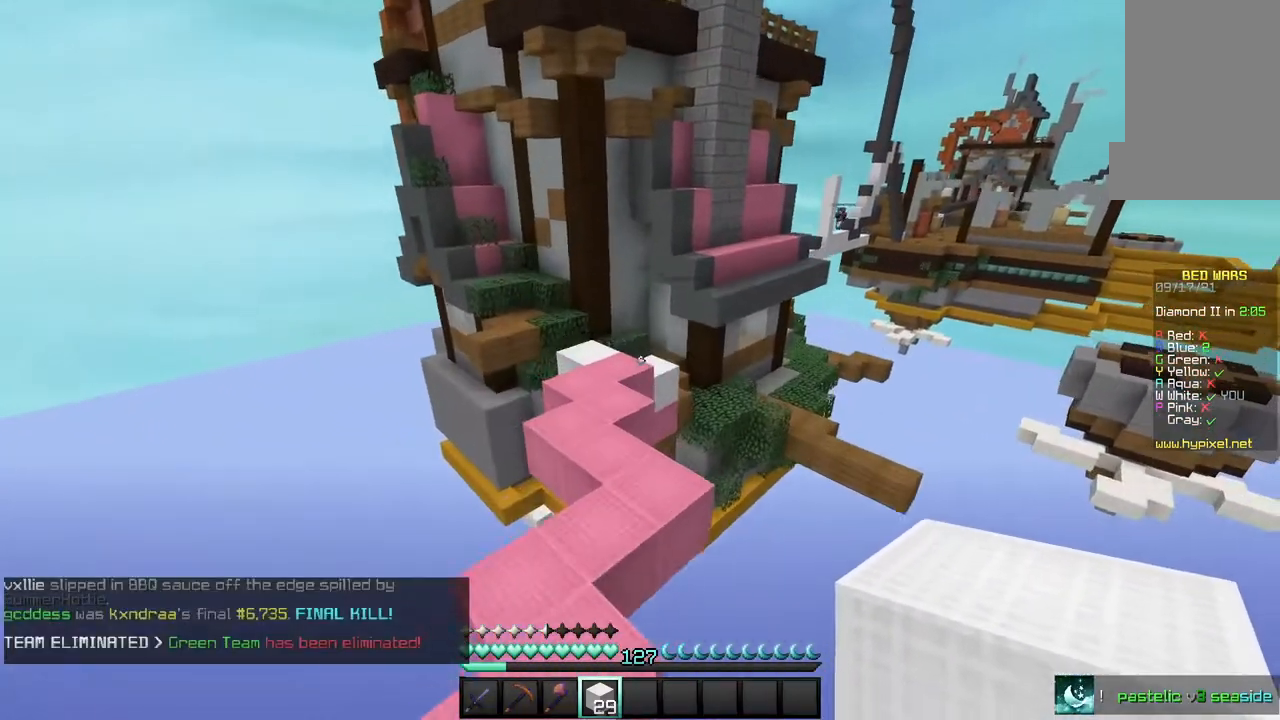
{"keys": ["w"], "mouse": [], "events": []}
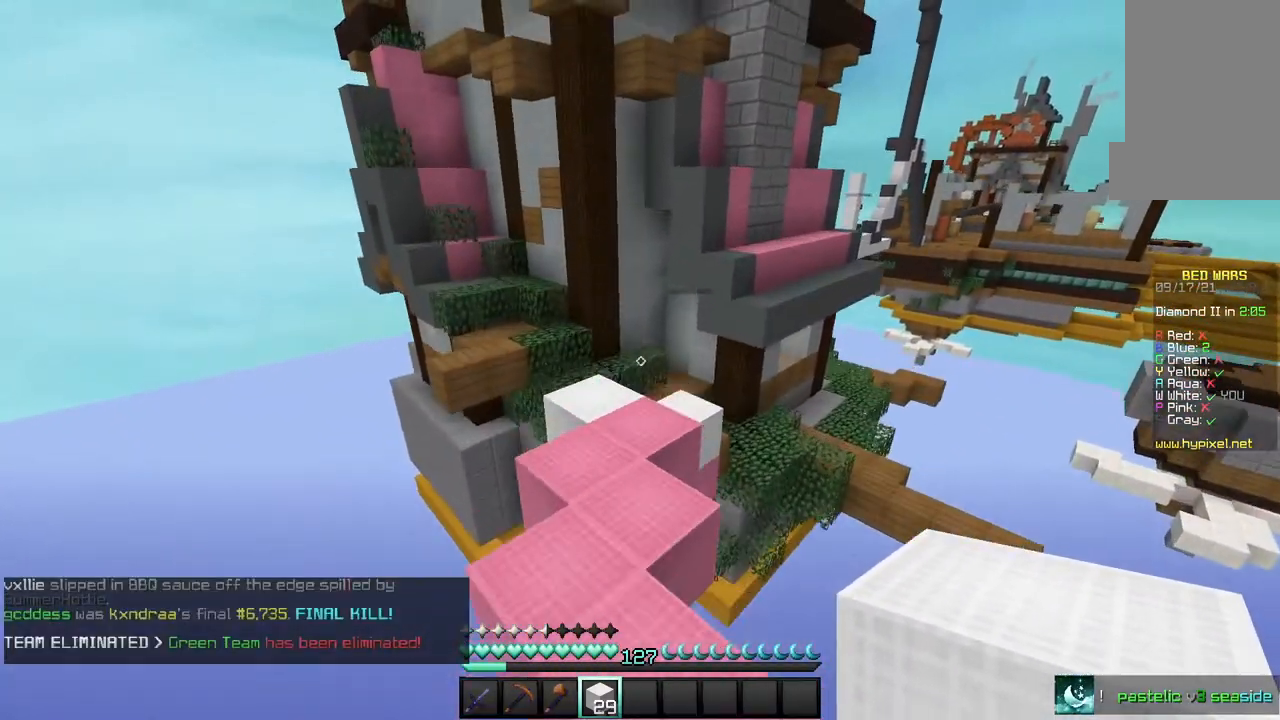
{"keys": ["w"], "mouse": [], "events": []}
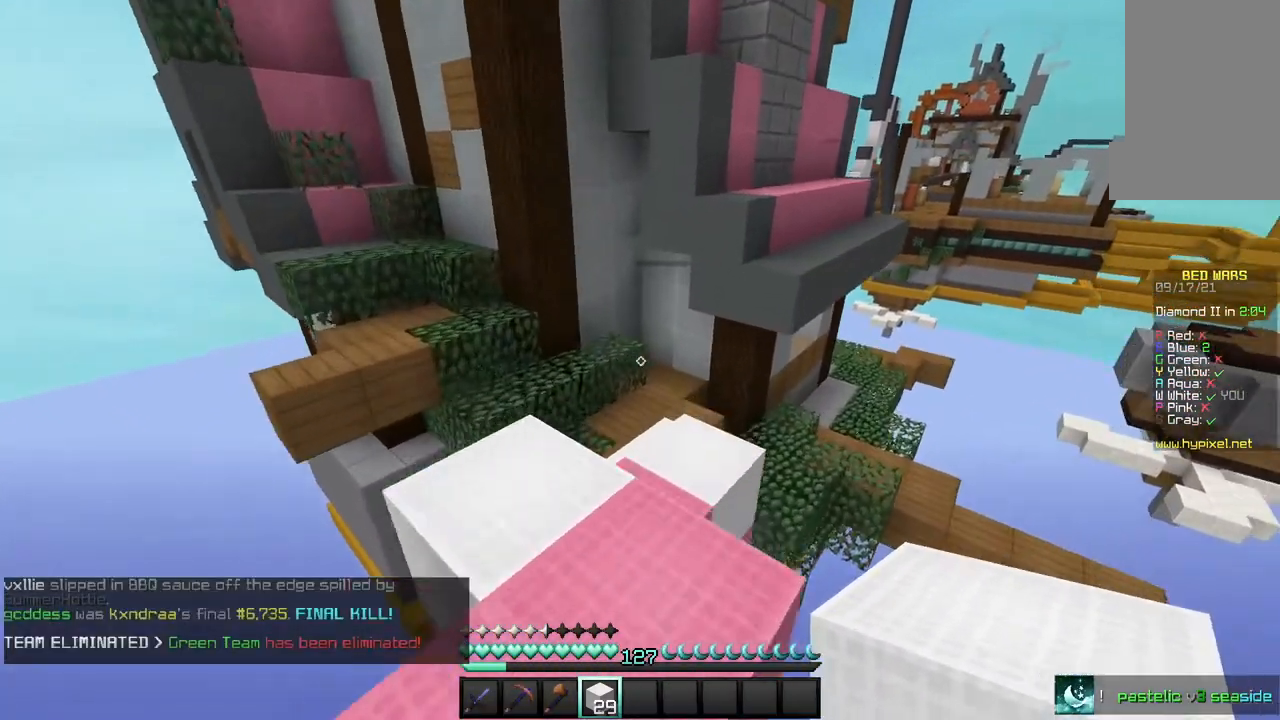
{"keys": ["w"], "mouse": [], "events": []}
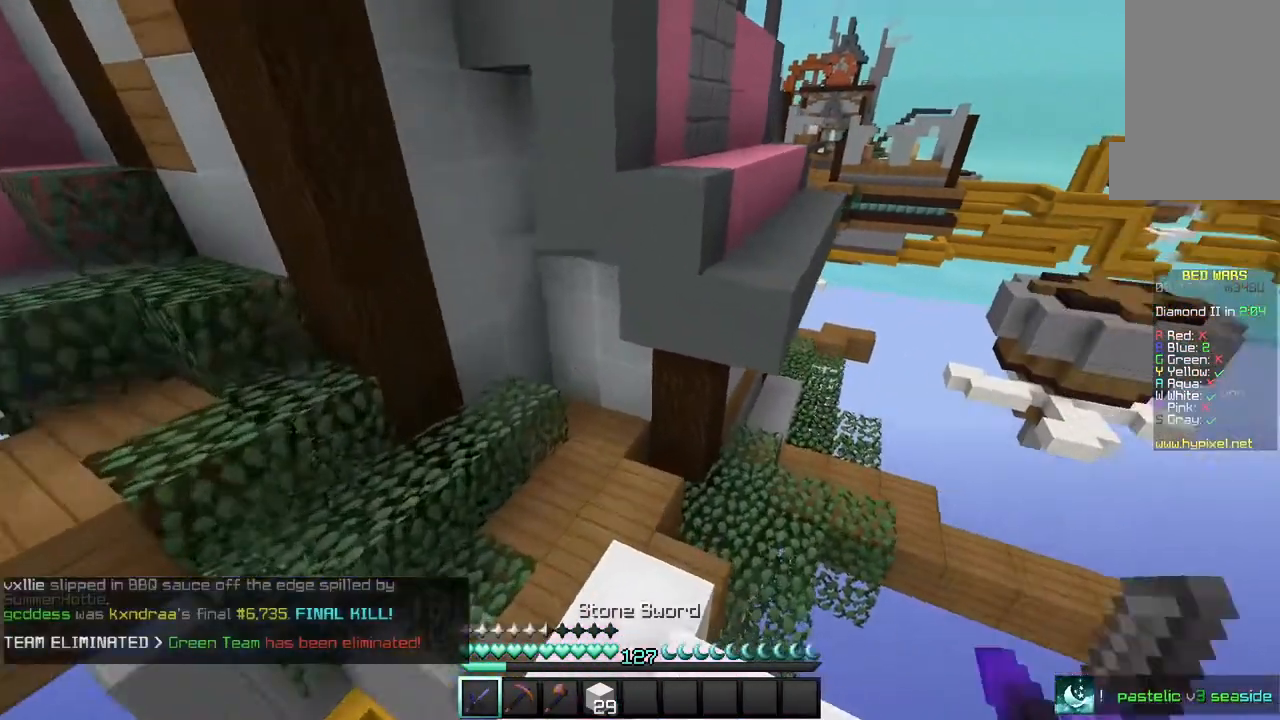
{"keys": ["w"], "mouse": [], "events": []}